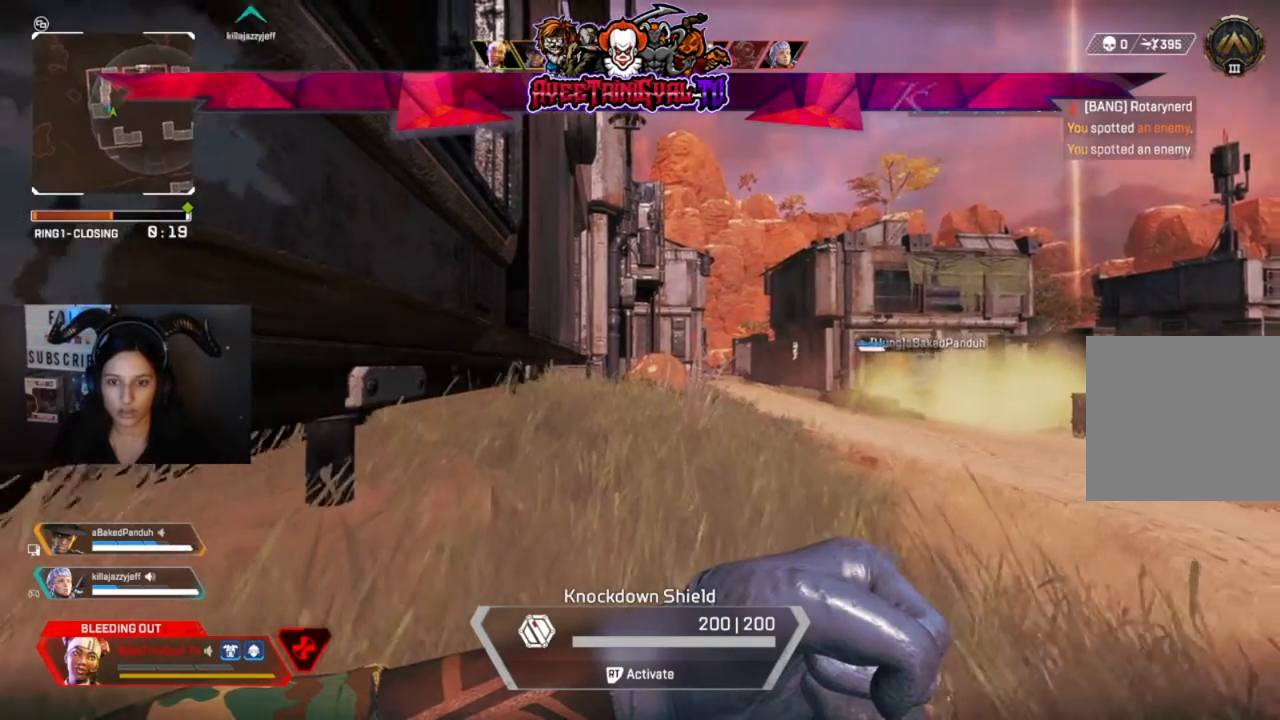
Gameplay with a controller (Xbox layout); each line is a JSON object with the inputs held at the frame after it. "events" lists button and stick changes between this image and that frame as [ms after this image, input, new state], when the widget could be followed in between. Not read: SHARE.
{"buttons": [], "left_stick": "center", "right_stick": "center", "events": [[33, "right_stick", "right"], [467, "right_stick", "center"]]}
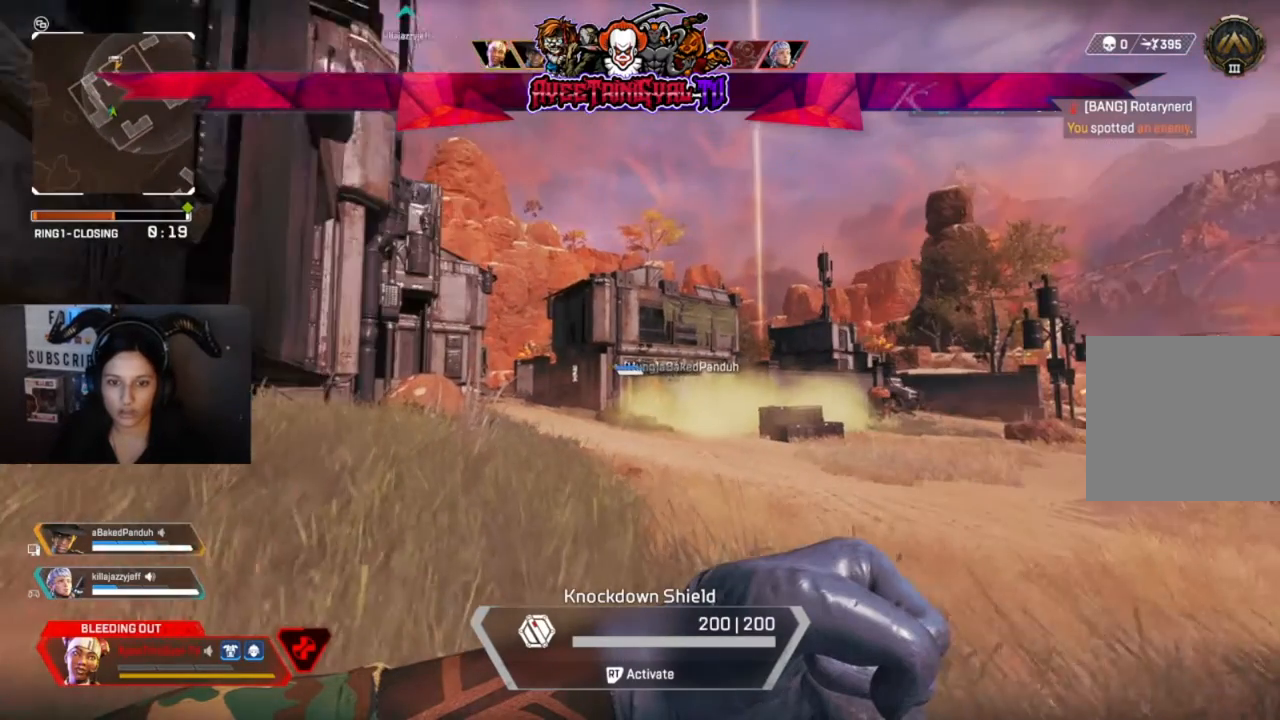
{"buttons": ["R1"], "left_stick": "center", "right_stick": "center", "events": [[267, "R1", "down"], [433, "R1", "up"], [500, "R1", "down"]]}
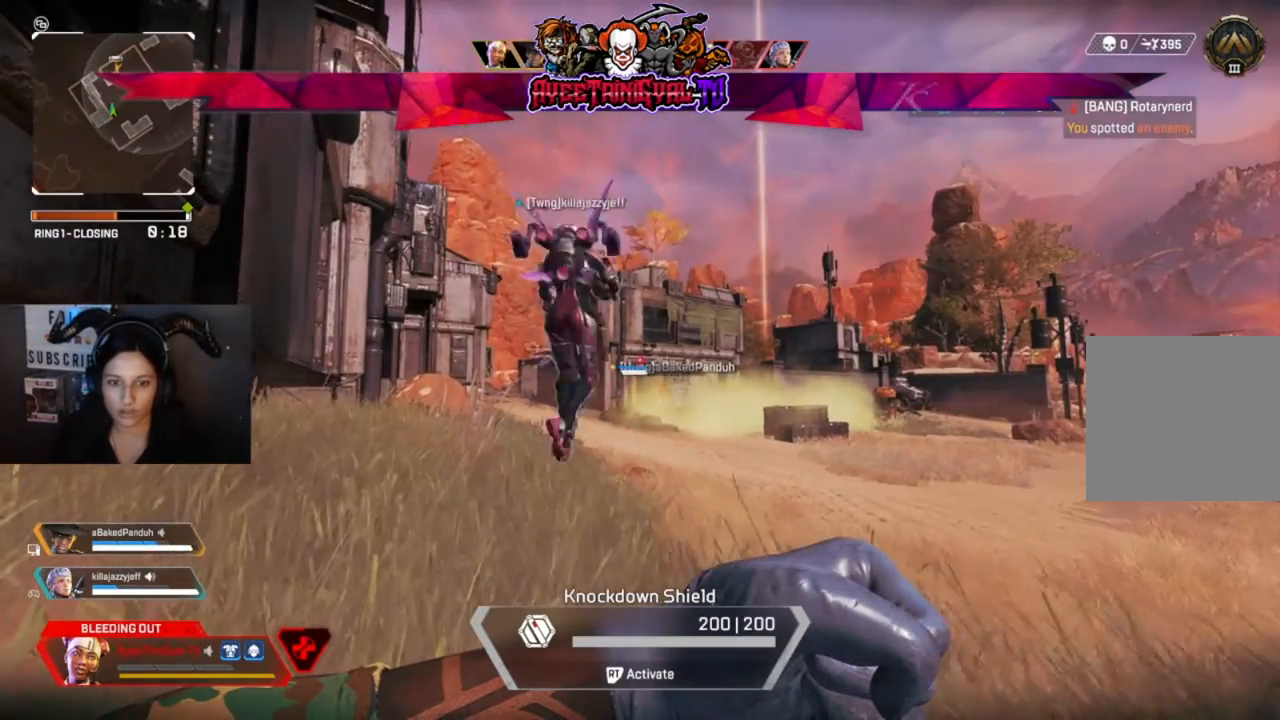
{"buttons": [], "left_stick": "center", "right_stick": "center", "events": [[133, "R1", "up"]]}
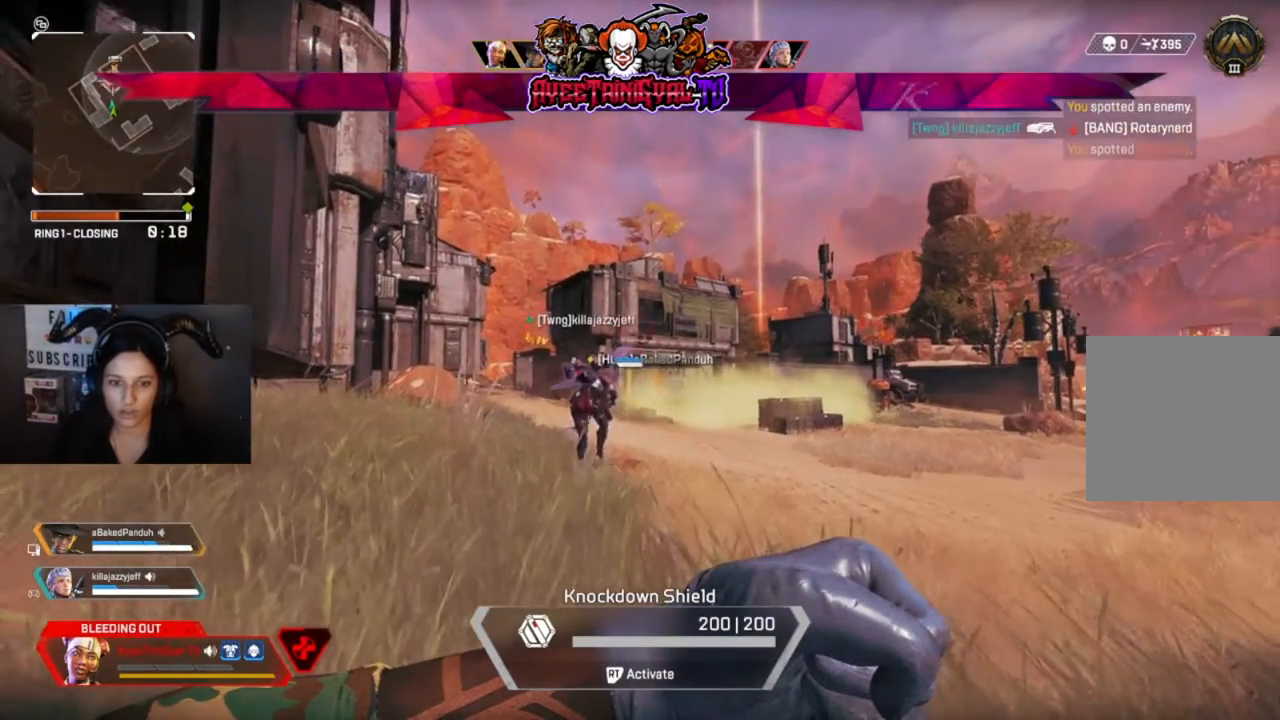
{"buttons": [], "left_stick": "up-left", "right_stick": "center", "events": [[433, "left_stick", "up-left"]]}
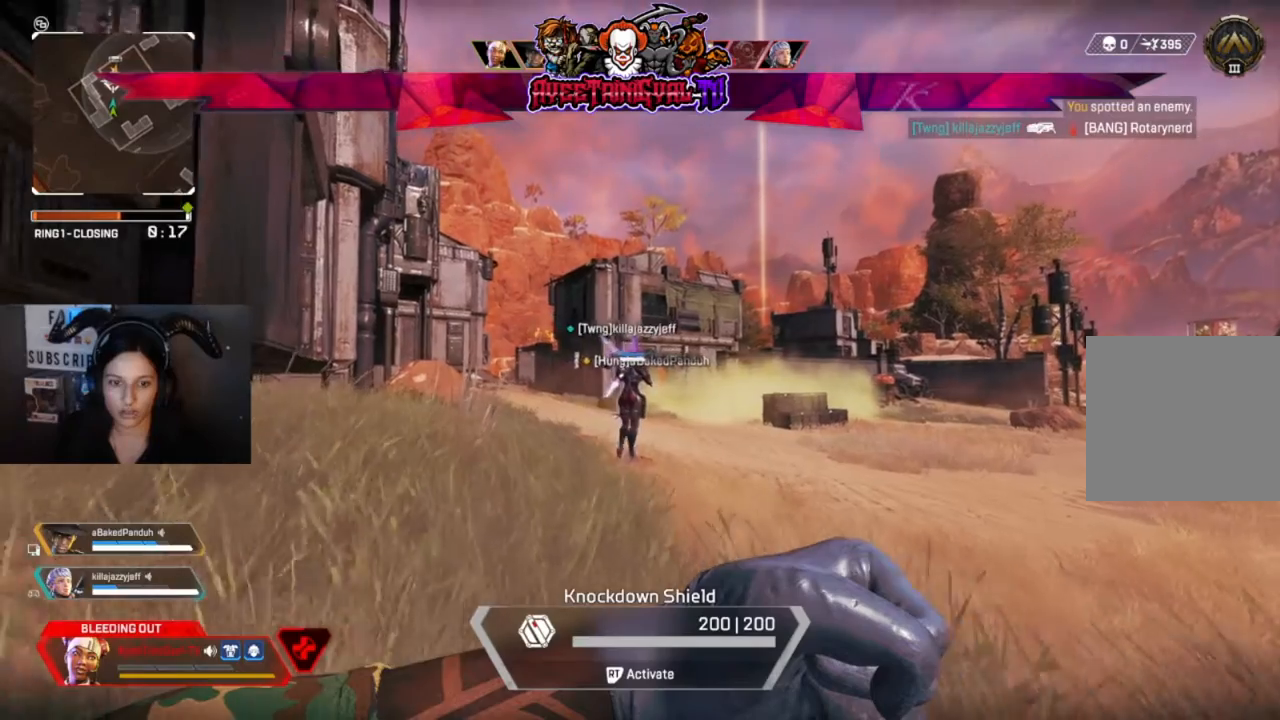
{"buttons": [], "left_stick": "up", "right_stick": "center", "events": [[133, "left_stick", "up"]]}
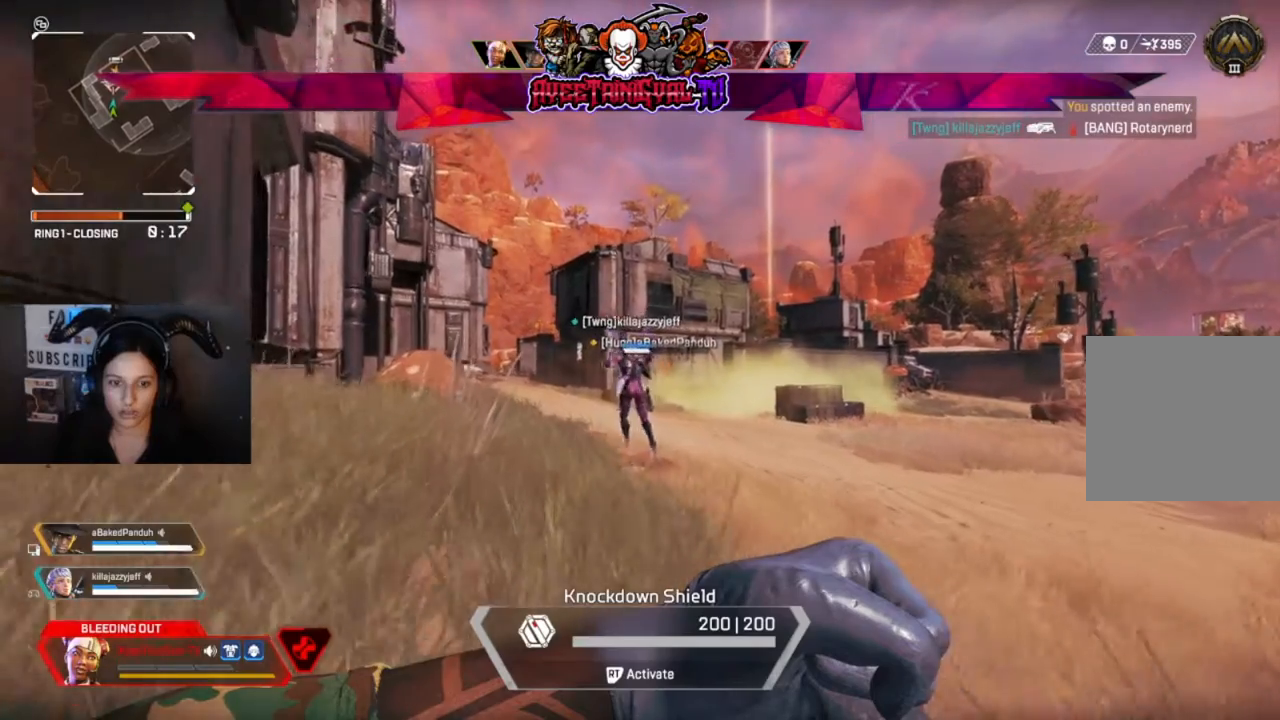
{"buttons": [], "left_stick": "up", "right_stick": "center", "events": []}
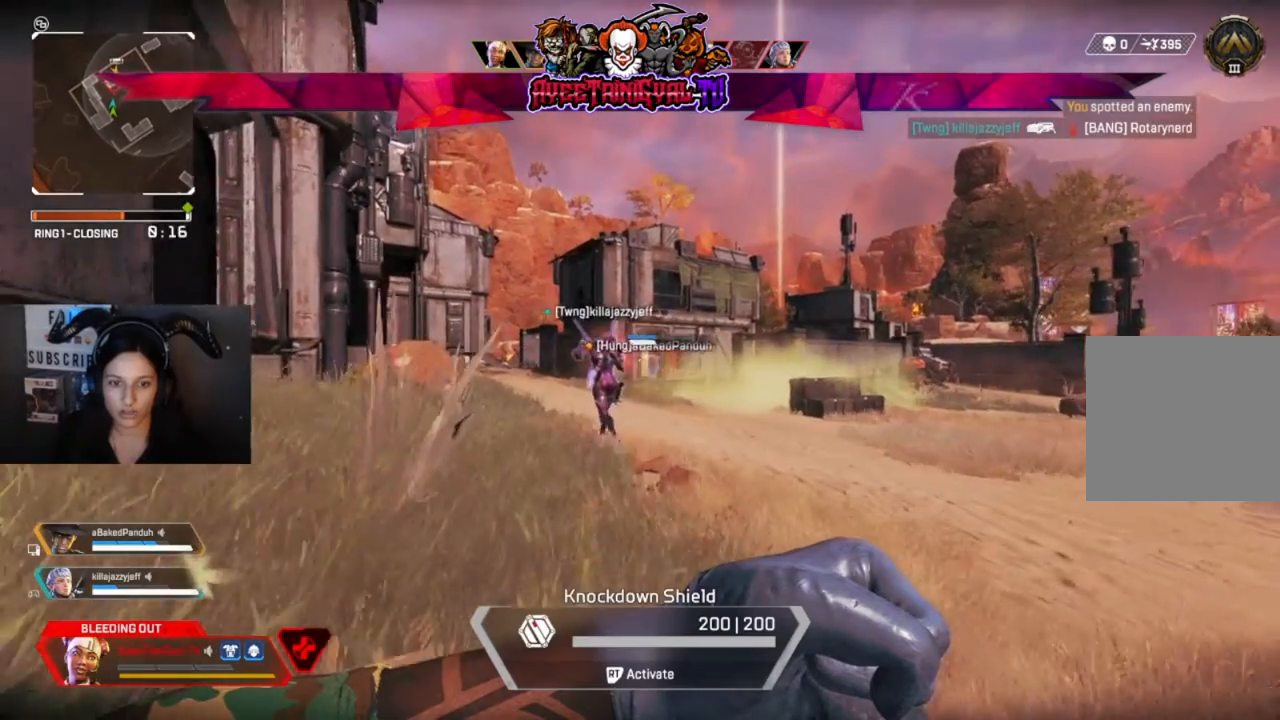
{"buttons": [], "left_stick": "up", "right_stick": "center", "events": []}
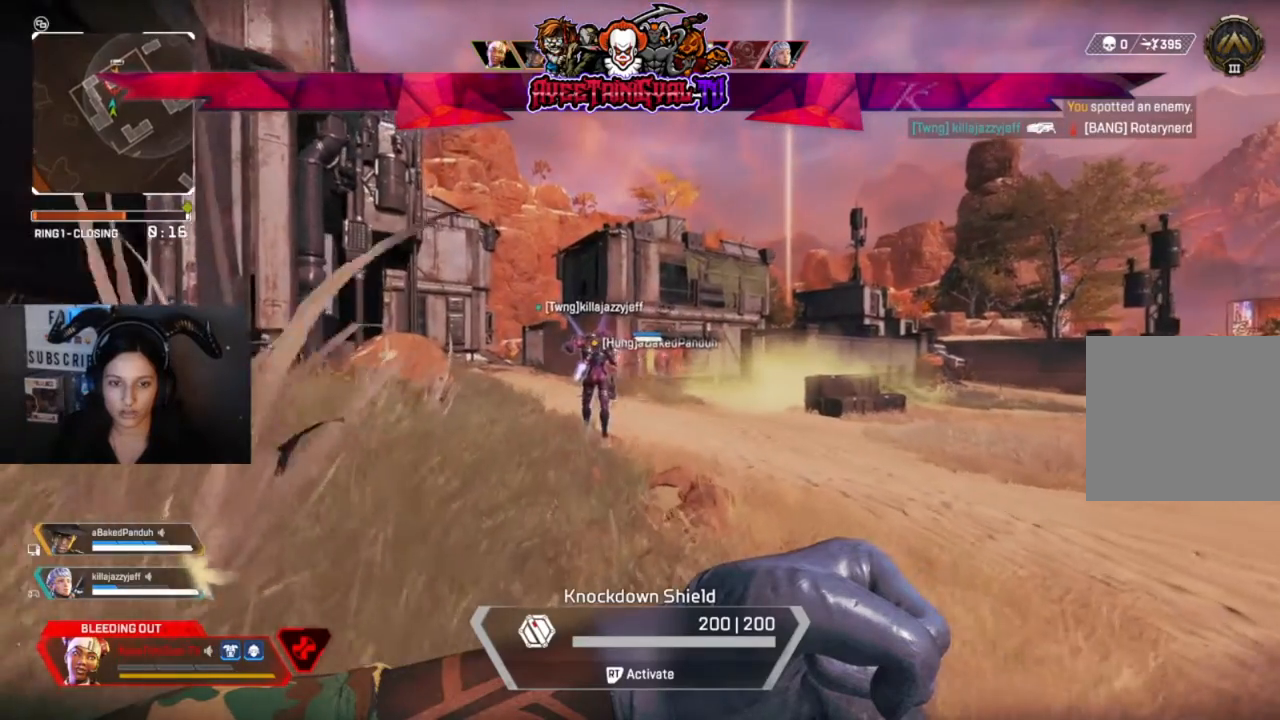
{"buttons": [], "left_stick": "up", "right_stick": "center", "events": []}
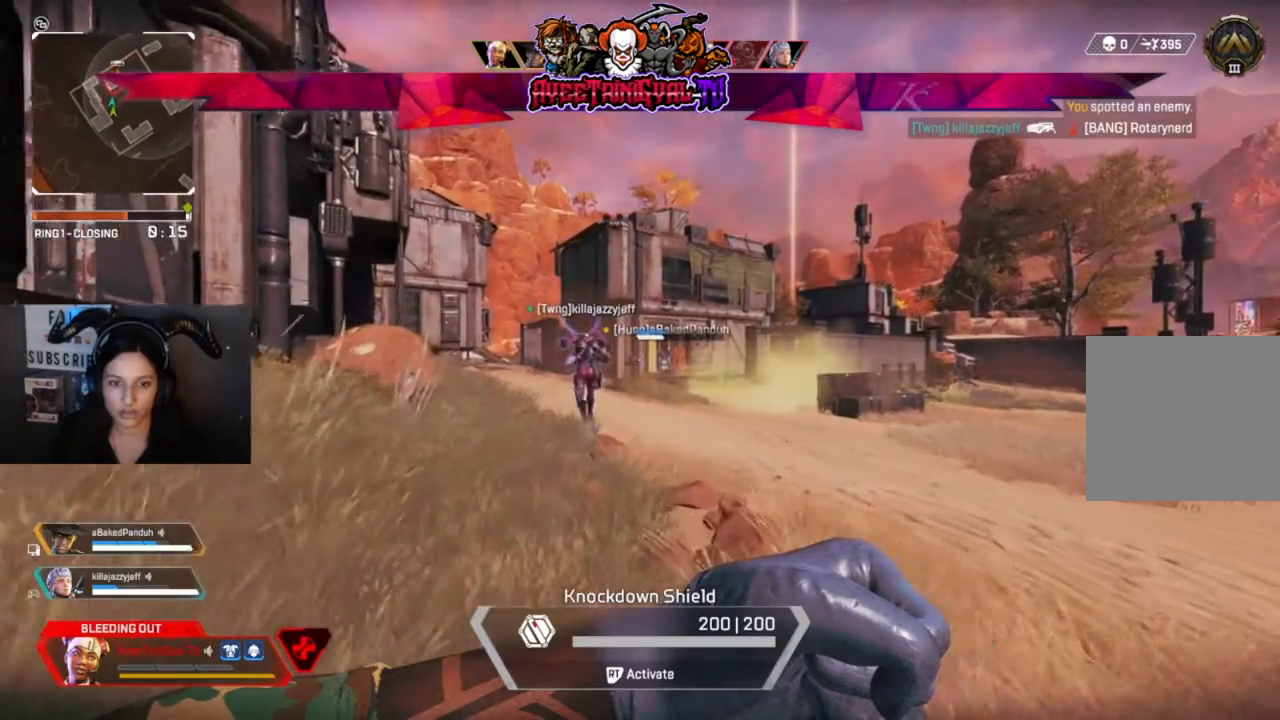
{"buttons": [], "left_stick": "up", "right_stick": "center", "events": []}
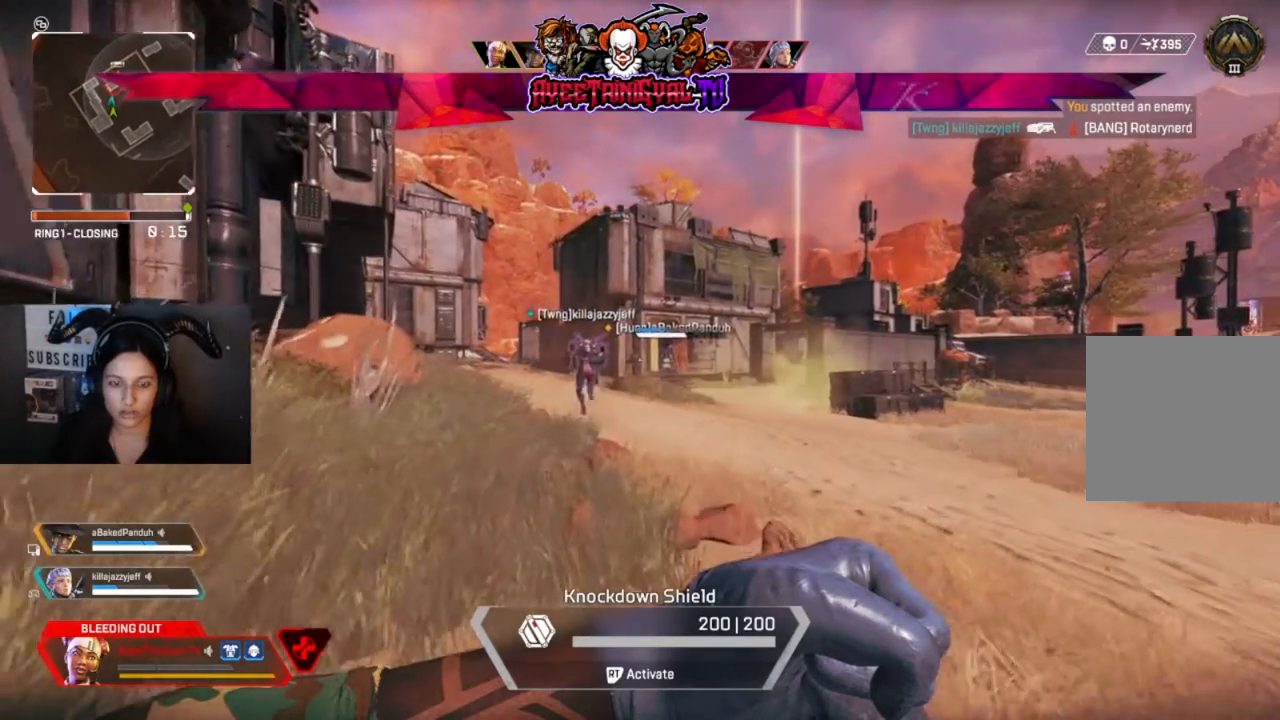
{"buttons": [], "left_stick": "up", "right_stick": "center", "events": []}
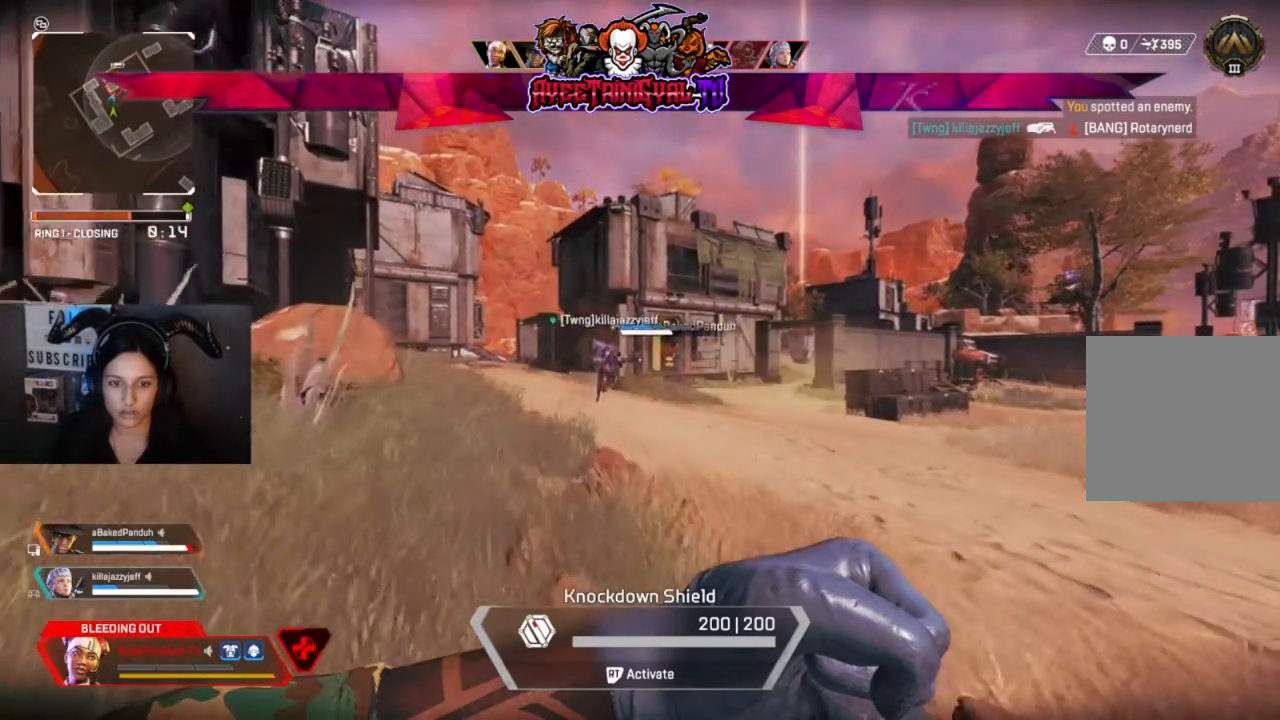
{"buttons": [], "left_stick": "up", "right_stick": "center", "events": []}
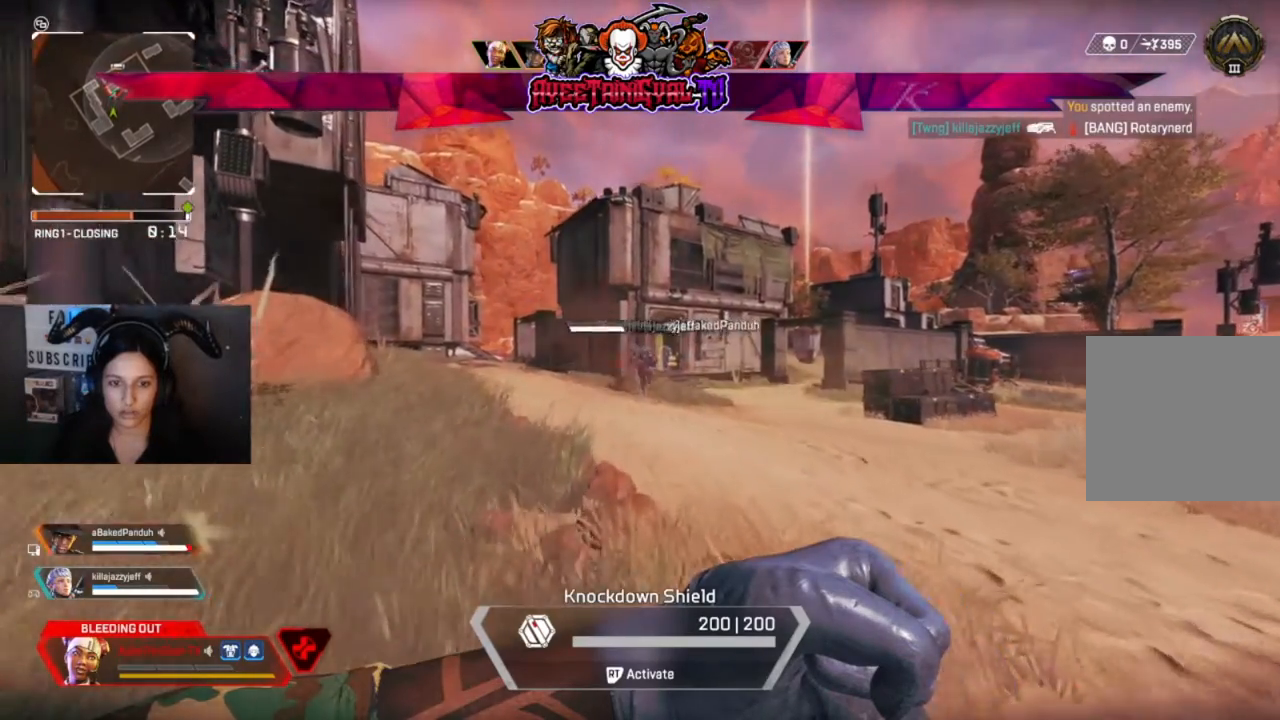
{"buttons": [], "left_stick": "up", "right_stick": "center", "events": []}
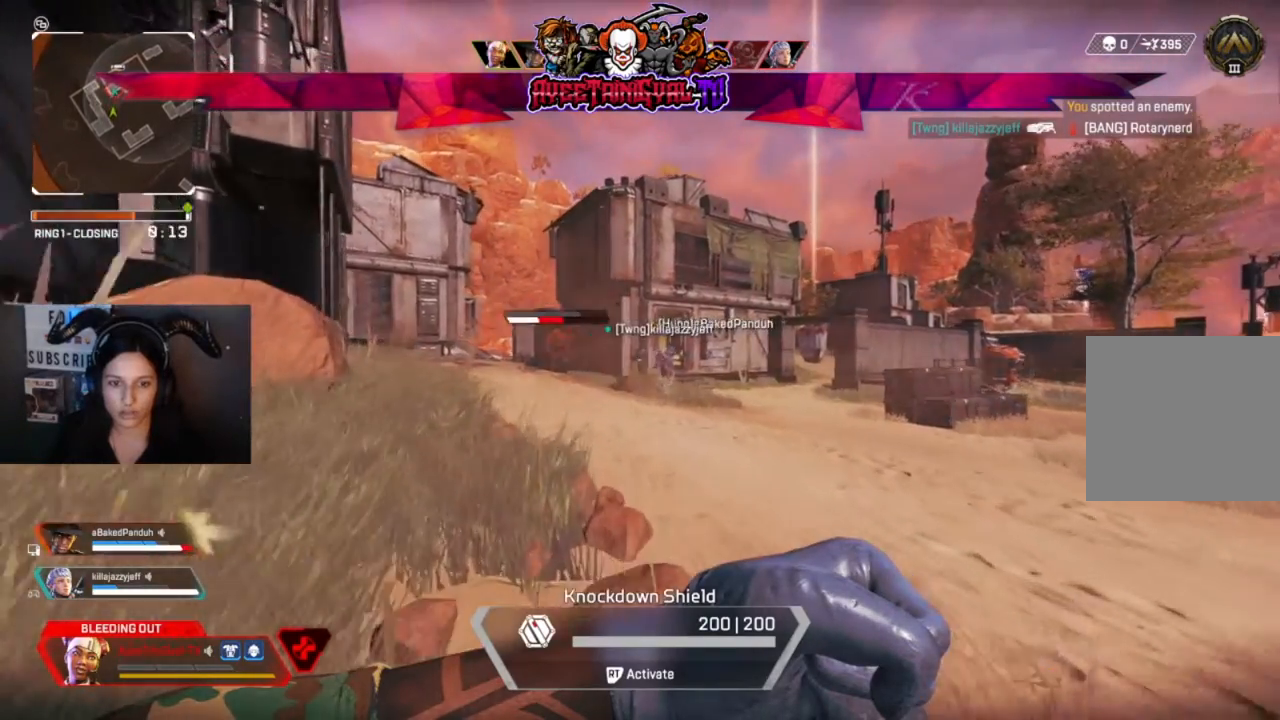
{"buttons": [], "left_stick": "up", "right_stick": "center", "events": [[100, "right_stick", "left"], [367, "right_stick", "center"]]}
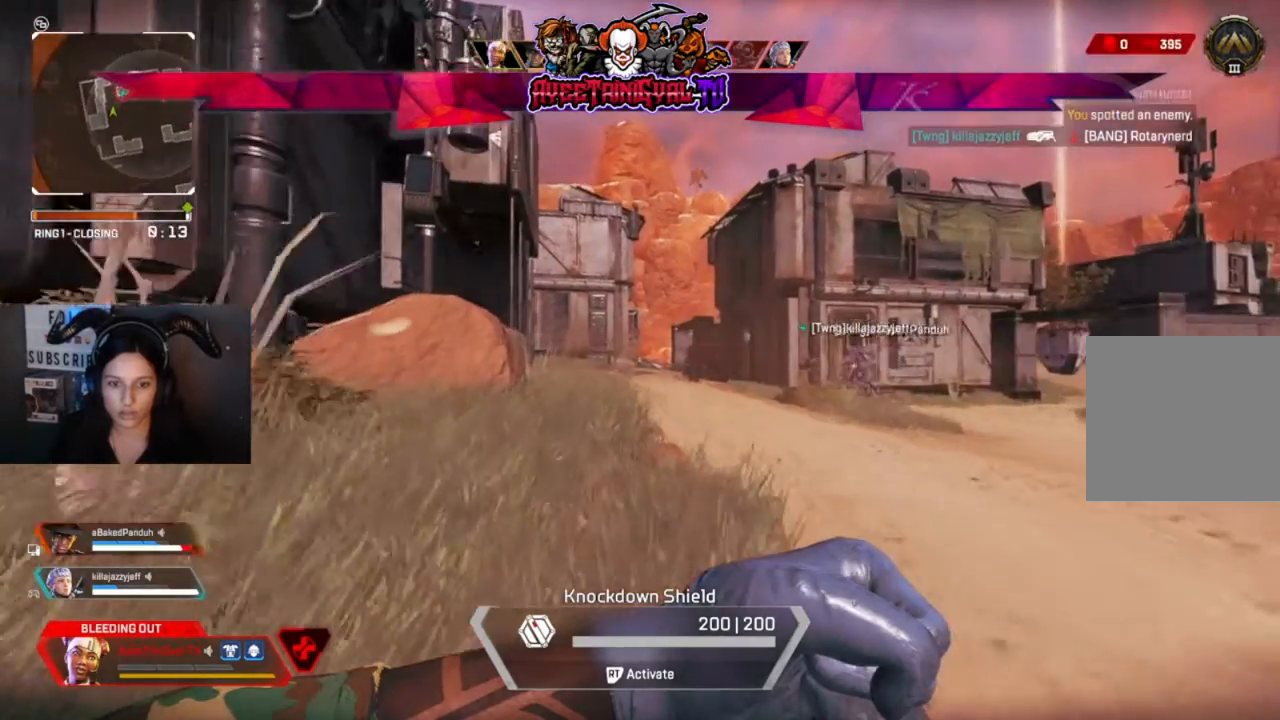
{"buttons": ["R1"], "left_stick": "up", "right_stick": "center", "events": [[33, "R1", "down"], [200, "R1", "up"], [200, "right_stick", "right"], [300, "R1", "down"], [333, "right_stick", "center"], [367, "R1", "up"], [433, "R1", "down"]]}
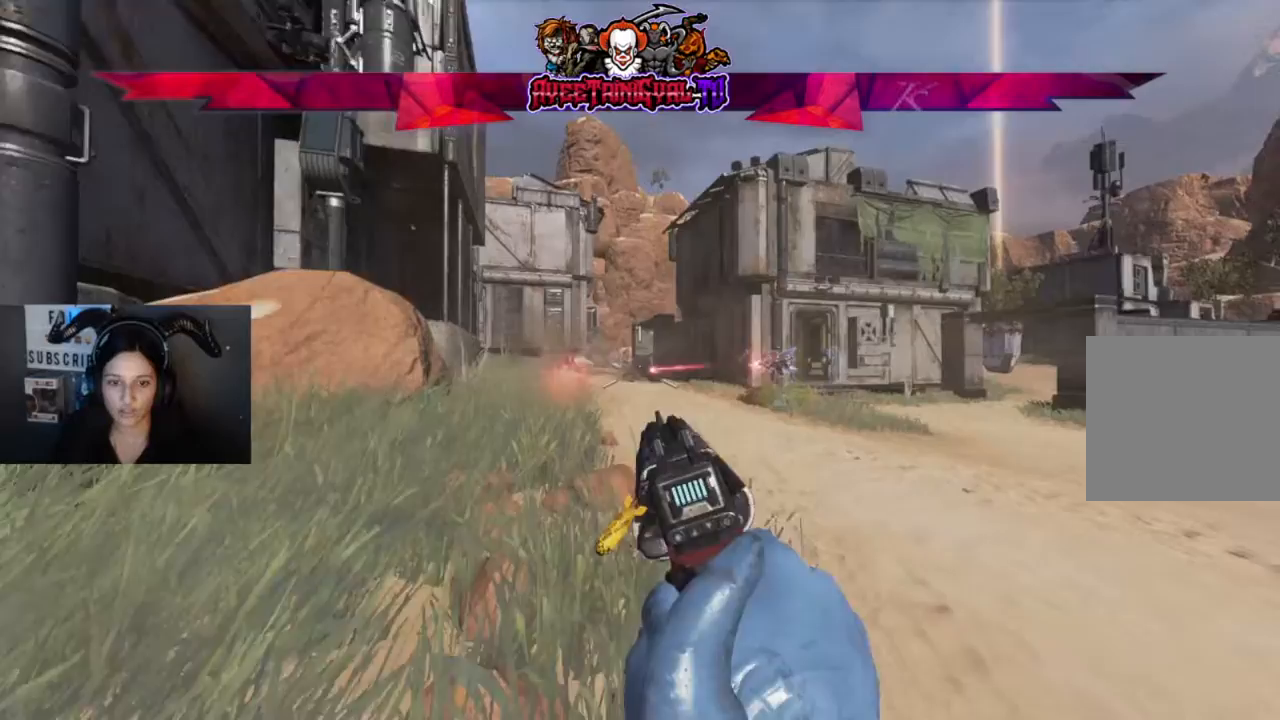
{"buttons": ["L3"], "left_stick": "up", "right_stick": "center", "events": [[67, "R1", "up"], [433, "L3", "down"]]}
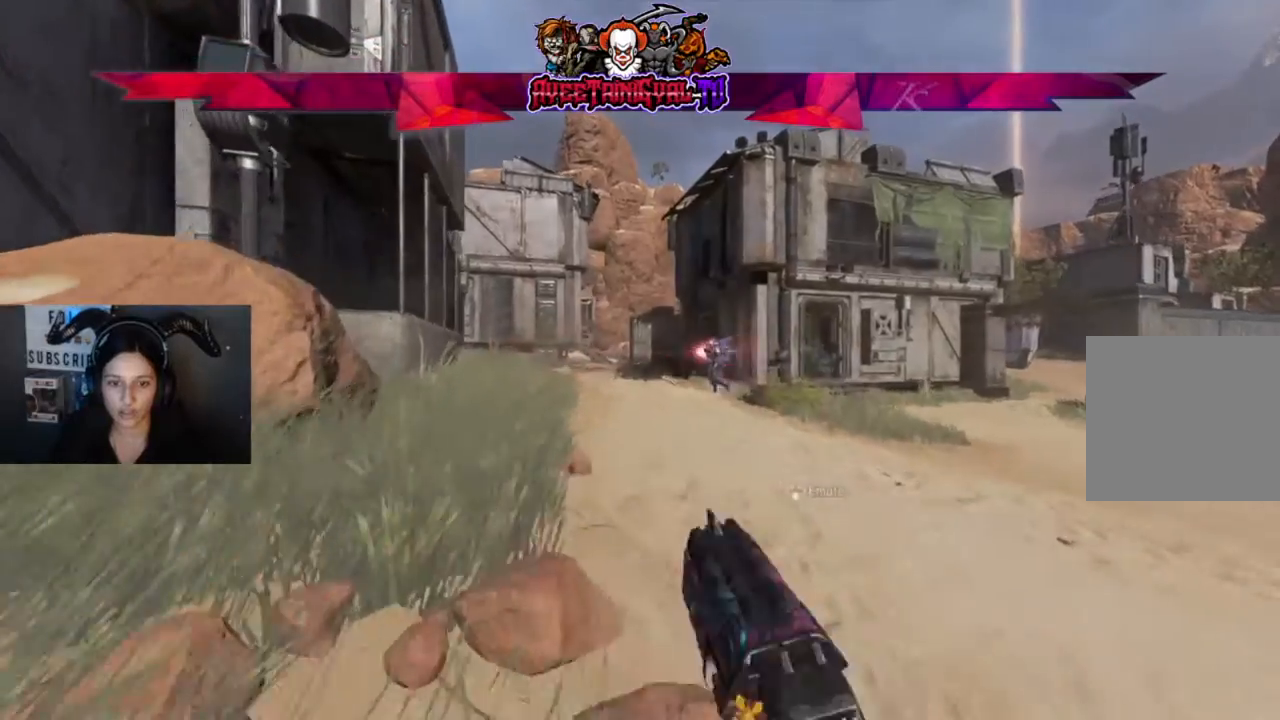
{"buttons": [], "left_stick": "up", "right_stick": "center", "events": [[33, "L3", "up"], [300, "right_stick", "down-left"], [433, "right_stick", "center"]]}
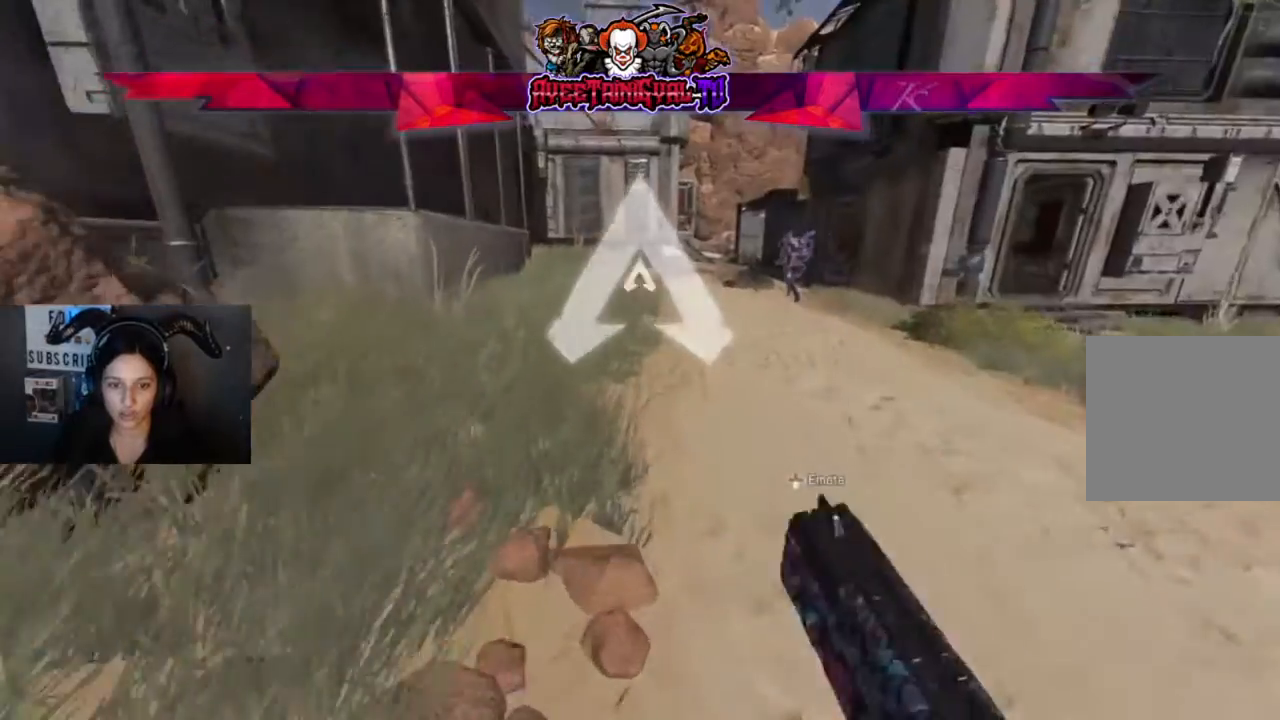
{"buttons": [], "left_stick": "up", "right_stick": "center", "events": [[200, "Y", "down"], [333, "Y", "up"]]}
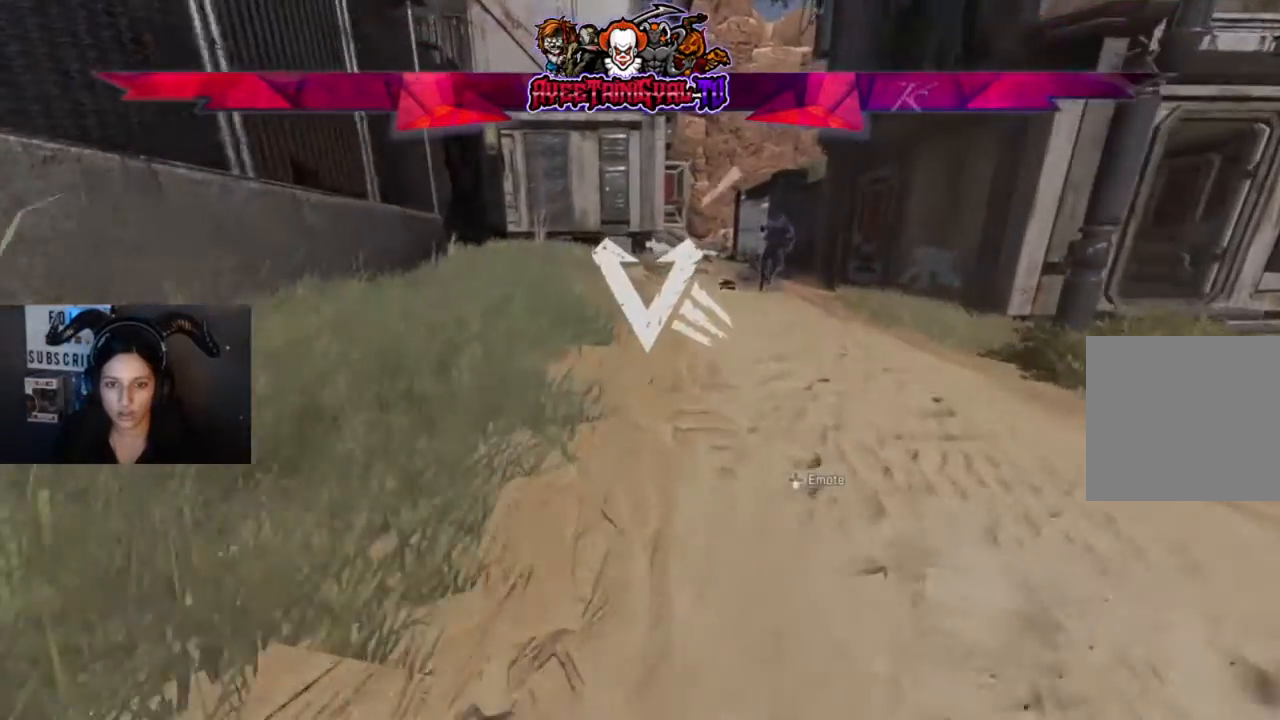
{"buttons": [], "left_stick": "up", "right_stick": "center"}
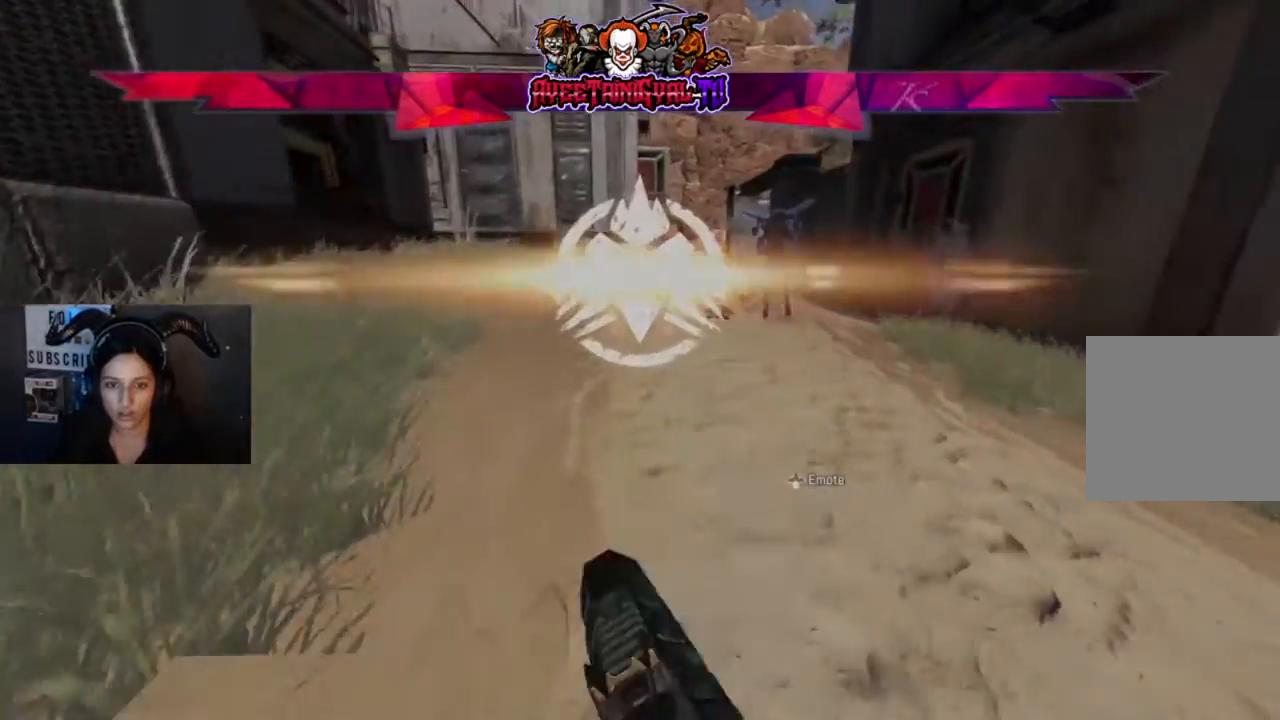
{"buttons": [], "left_stick": "up", "right_stick": "center", "events": [[200, "right_stick", "down-right"], [300, "right_stick", "center"]]}
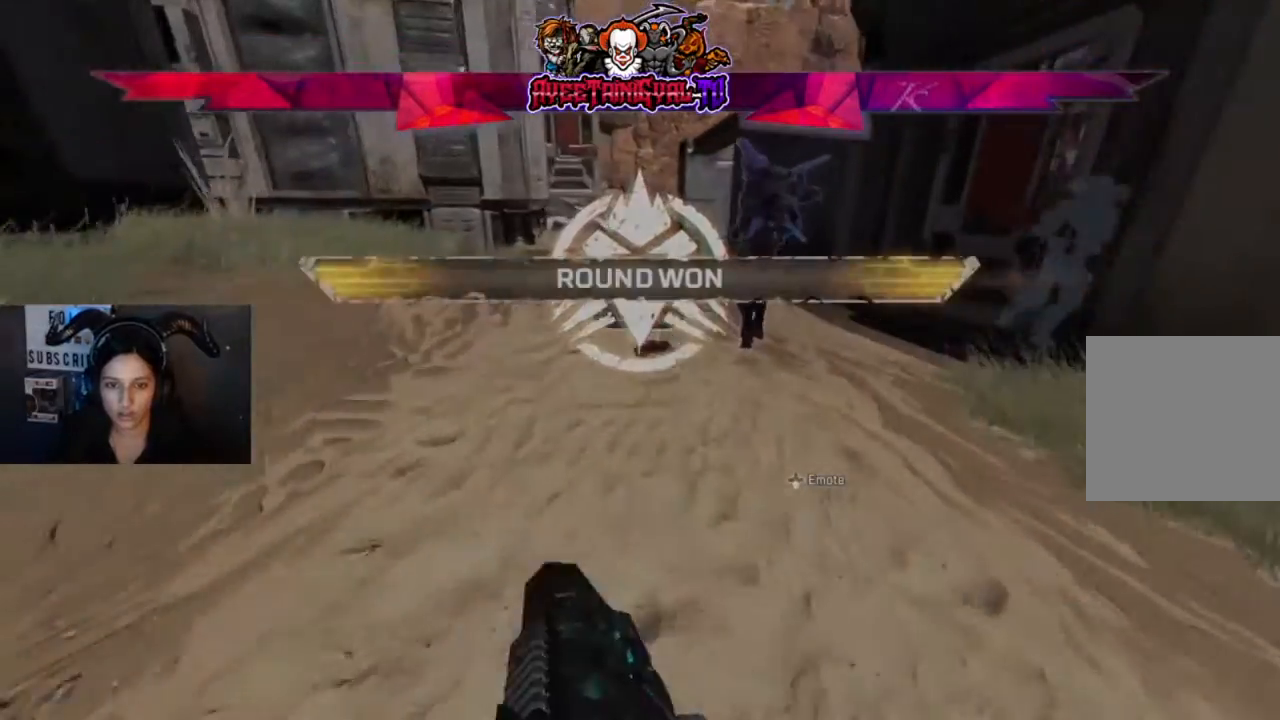
{"buttons": [], "left_stick": "center", "right_stick": "center"}
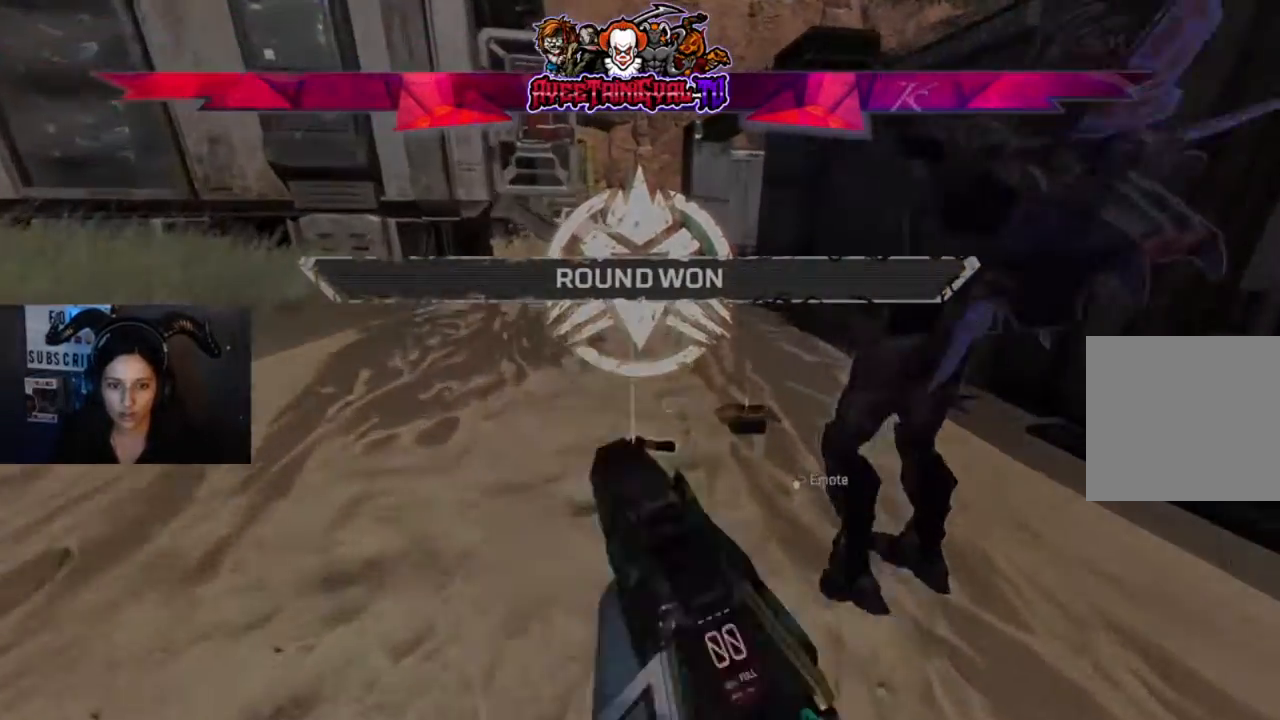
{"buttons": [], "left_stick": "center", "right_stick": "center", "events": []}
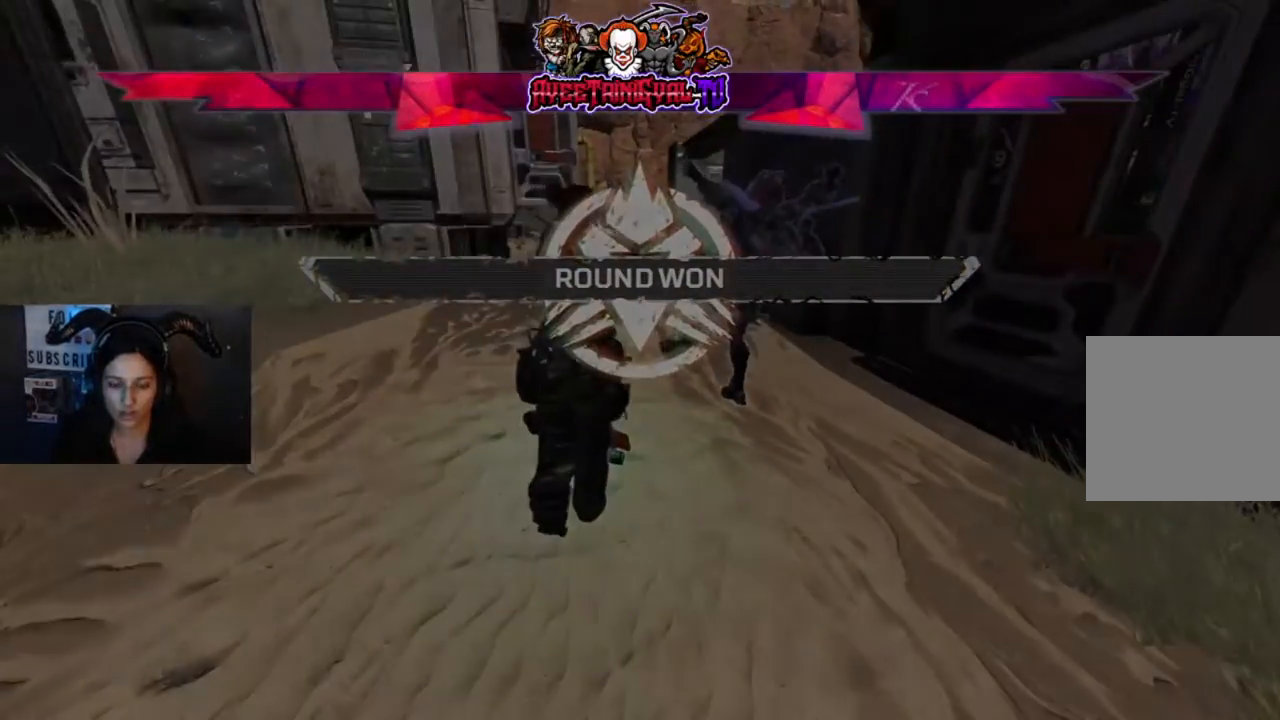
{"buttons": [], "left_stick": "center", "right_stick": "center", "events": [[133, "right_stick", "right"], [333, "right_stick", "center"]]}
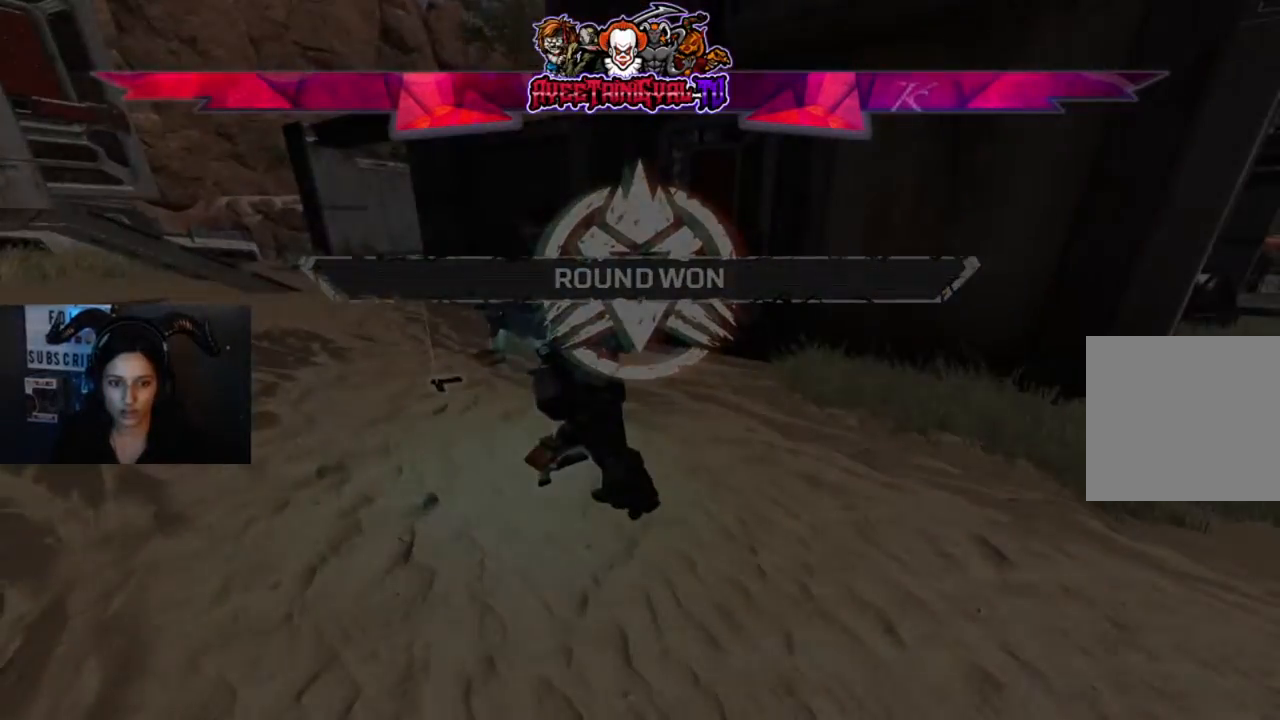
{"buttons": [], "left_stick": "center", "right_stick": "right", "events": [[300, "right_stick", "right"]]}
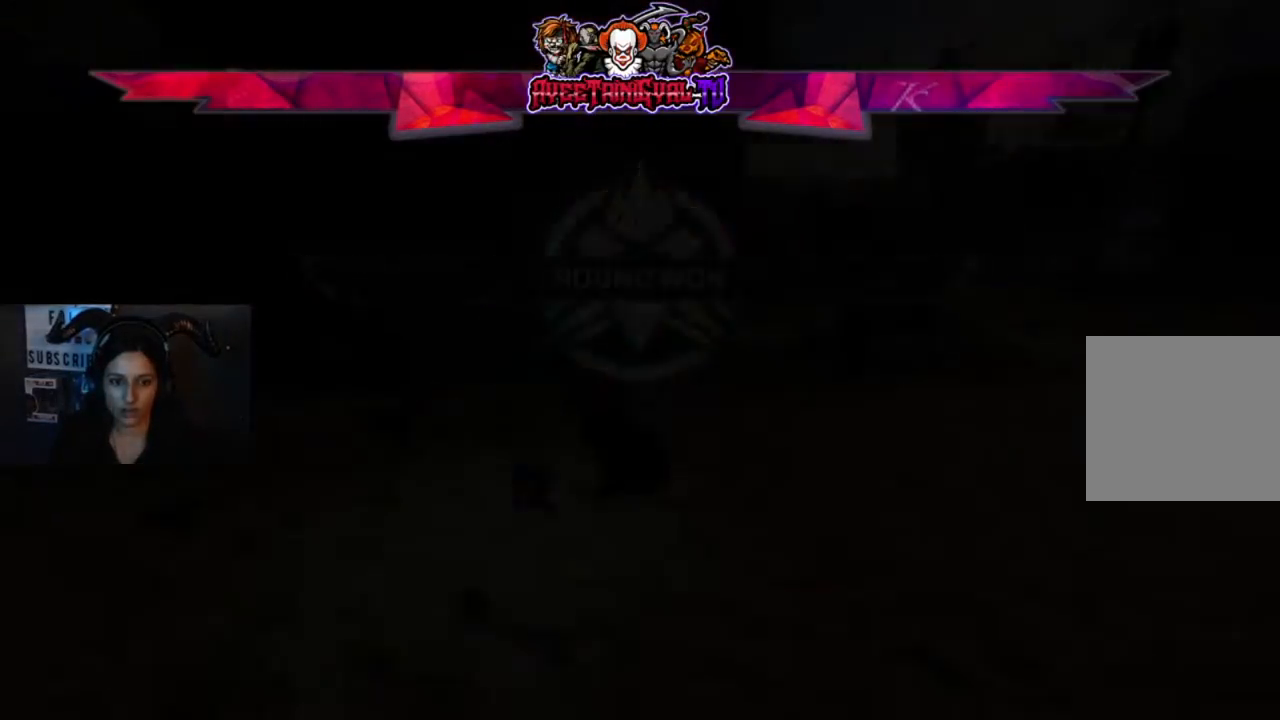
{"buttons": [], "left_stick": "center", "right_stick": "center", "events": [[100, "right_stick", "center"]]}